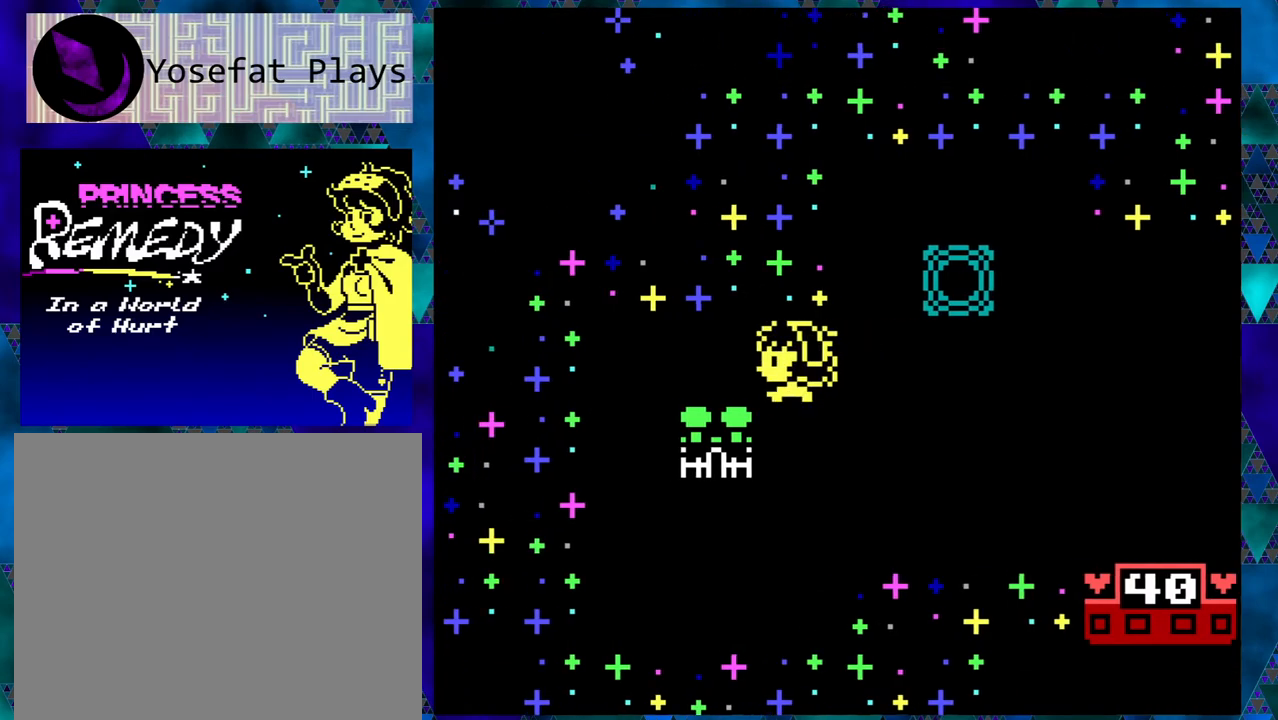
Gameplay with a controller (Nintendo layout); each line is a JSON object with the inputs held at the frame after it. "events" lists button and stick changes between this image and that frame as [ms after this image, input, new state], when the widget could be followed in between. Not read: L1 L2 L3 R1 R2 R3 right_stick.
{"buttons": ["DPAD_LEFT"], "left_stick": "center", "events": [[467, "DPAD_LEFT", "down"]]}
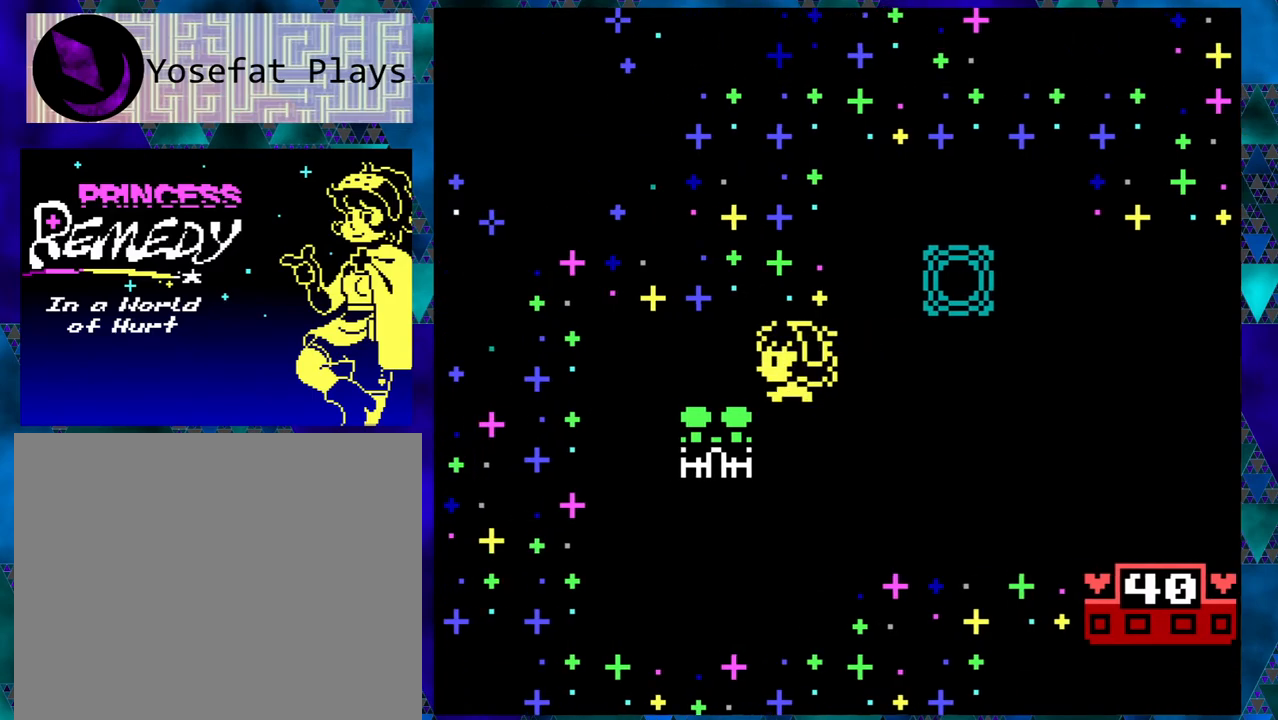
{"buttons": [], "left_stick": "center", "events": [[67, "DPAD_LEFT", "up"], [217, "DPAD_DOWN", "down"], [350, "DPAD_DOWN", "up"]]}
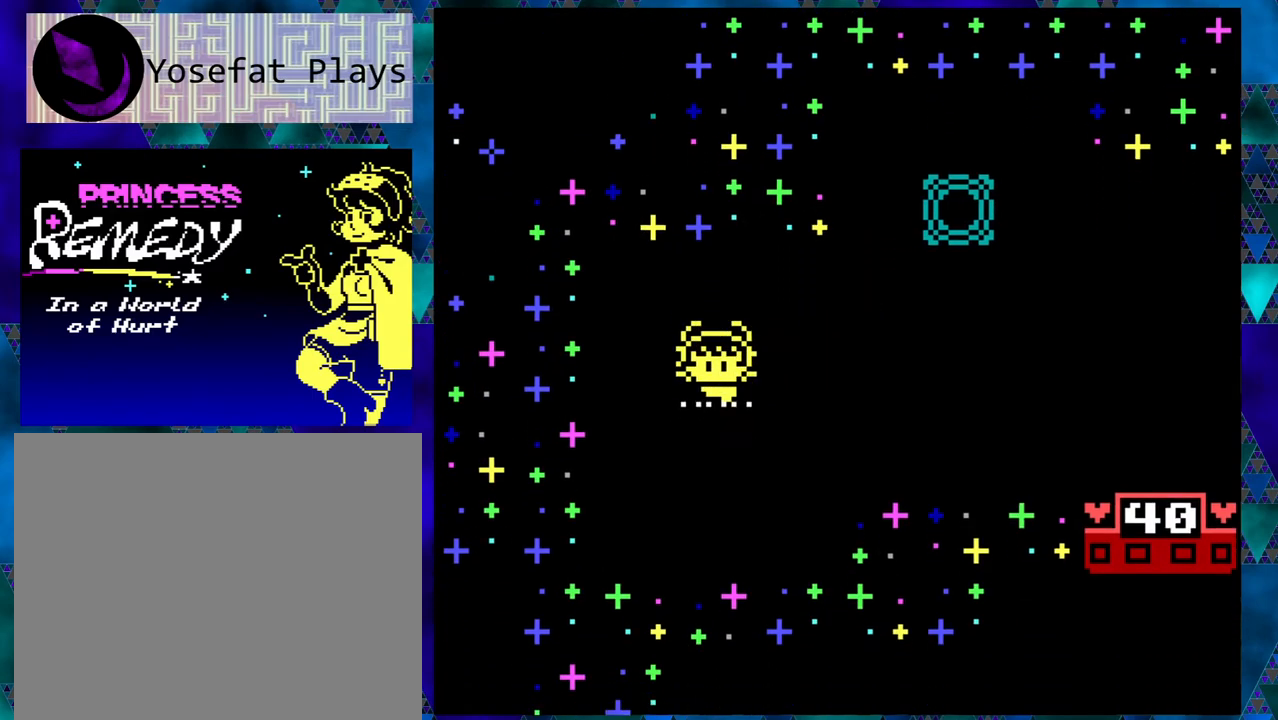
{"buttons": [], "left_stick": "center", "events": []}
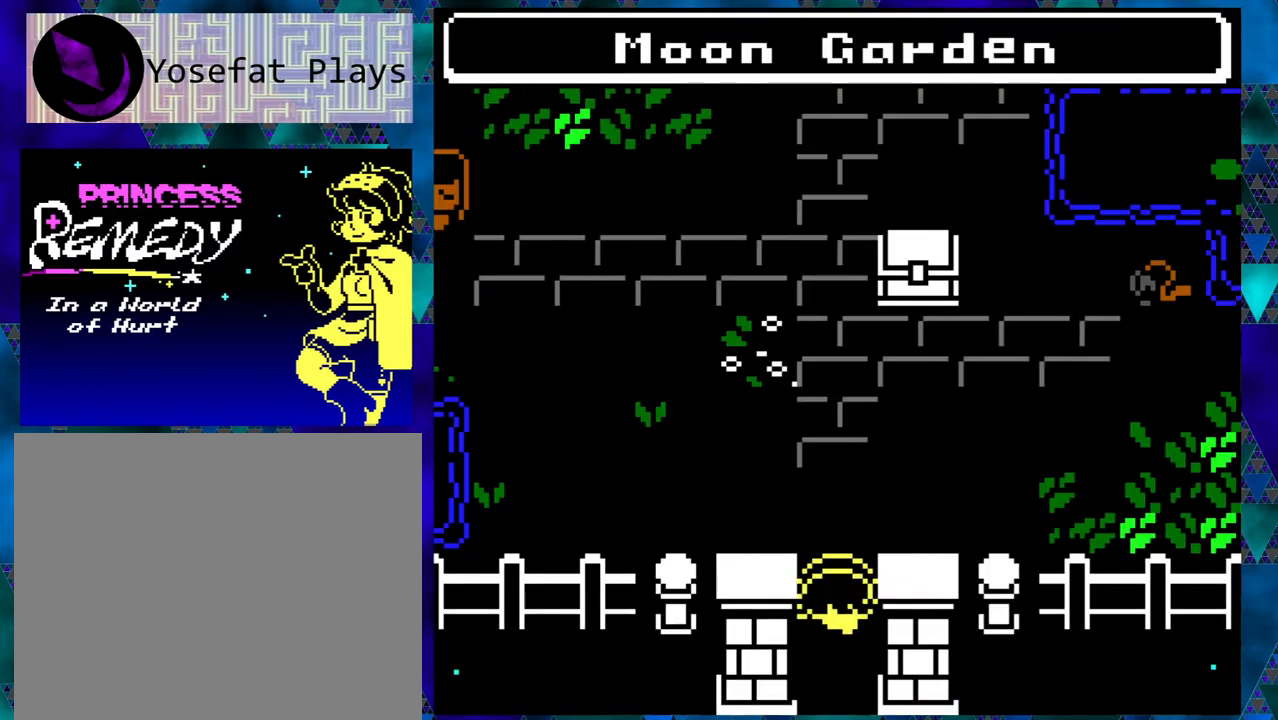
{"buttons": [], "left_stick": "center", "events": []}
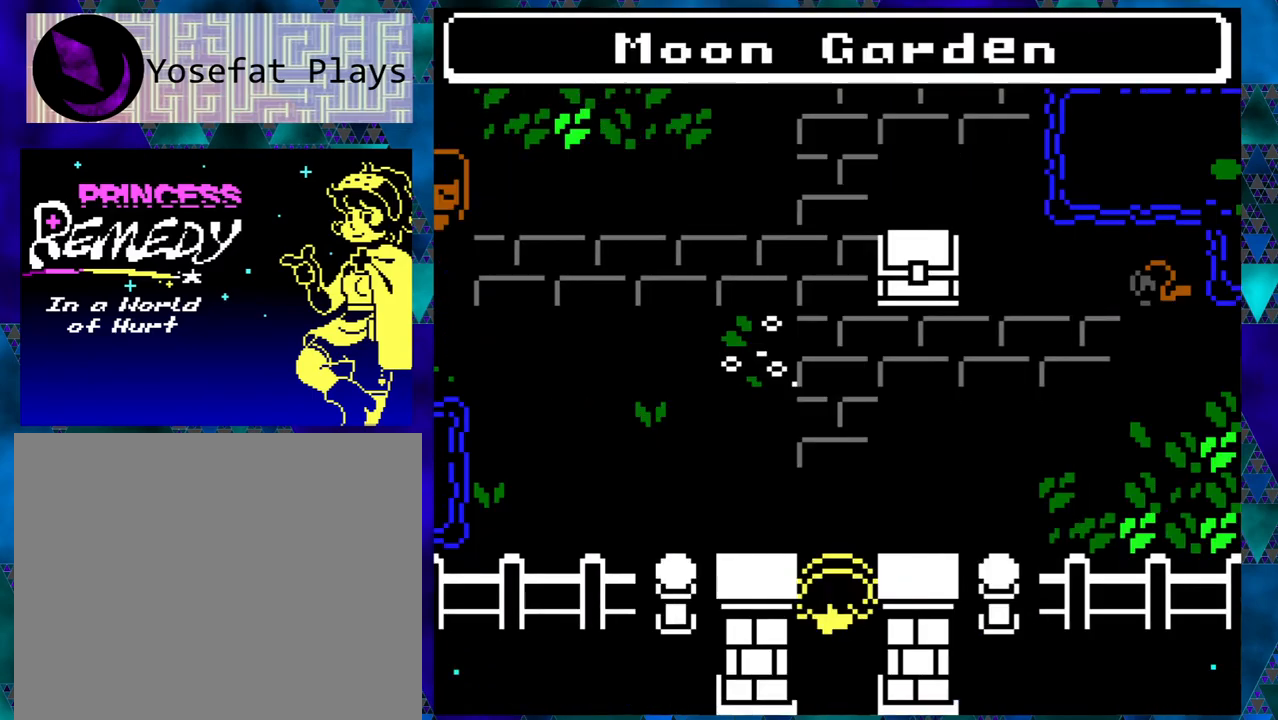
{"buttons": [], "left_stick": "center", "events": [[133, "DPAD_UP", "down"], [300, "DPAD_UP", "up"]]}
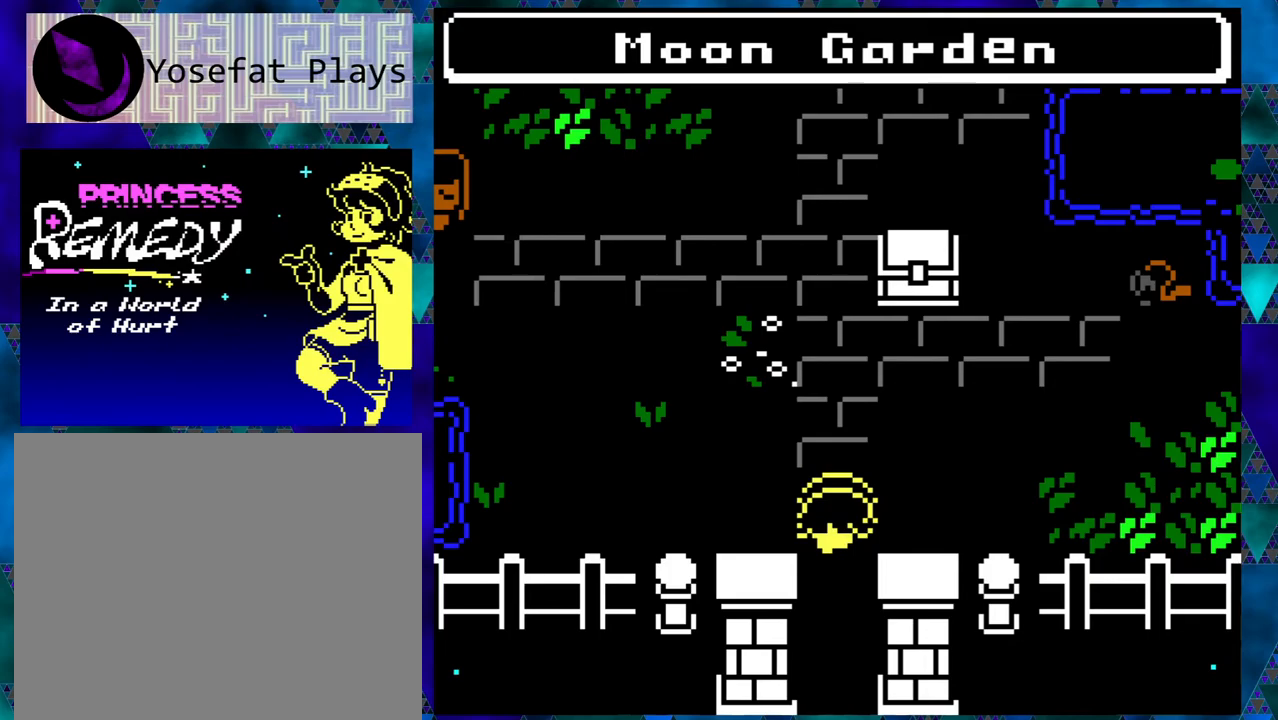
{"buttons": ["DPAD_UP"], "left_stick": "center", "events": [[67, "DPAD_RIGHT", "down"], [250, "DPAD_RIGHT", "up"], [400, "DPAD_UP", "down"]]}
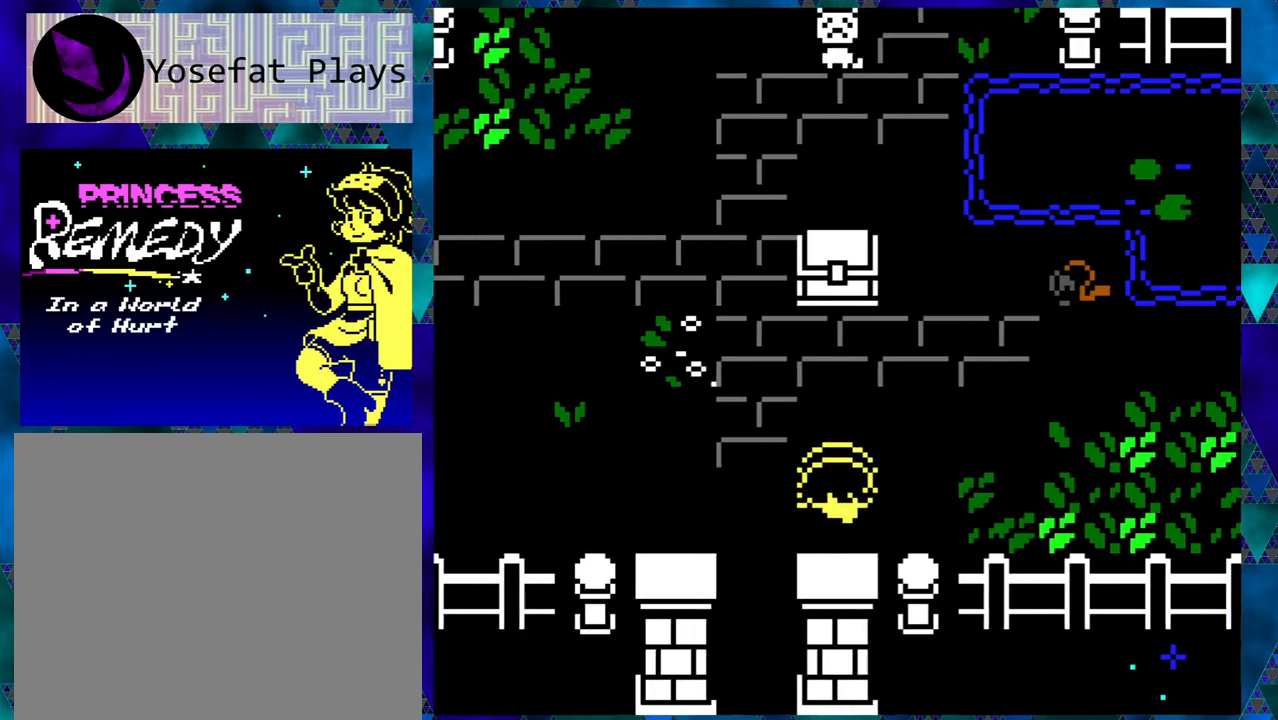
{"buttons": ["DPAD_UP"], "left_stick": "center", "events": []}
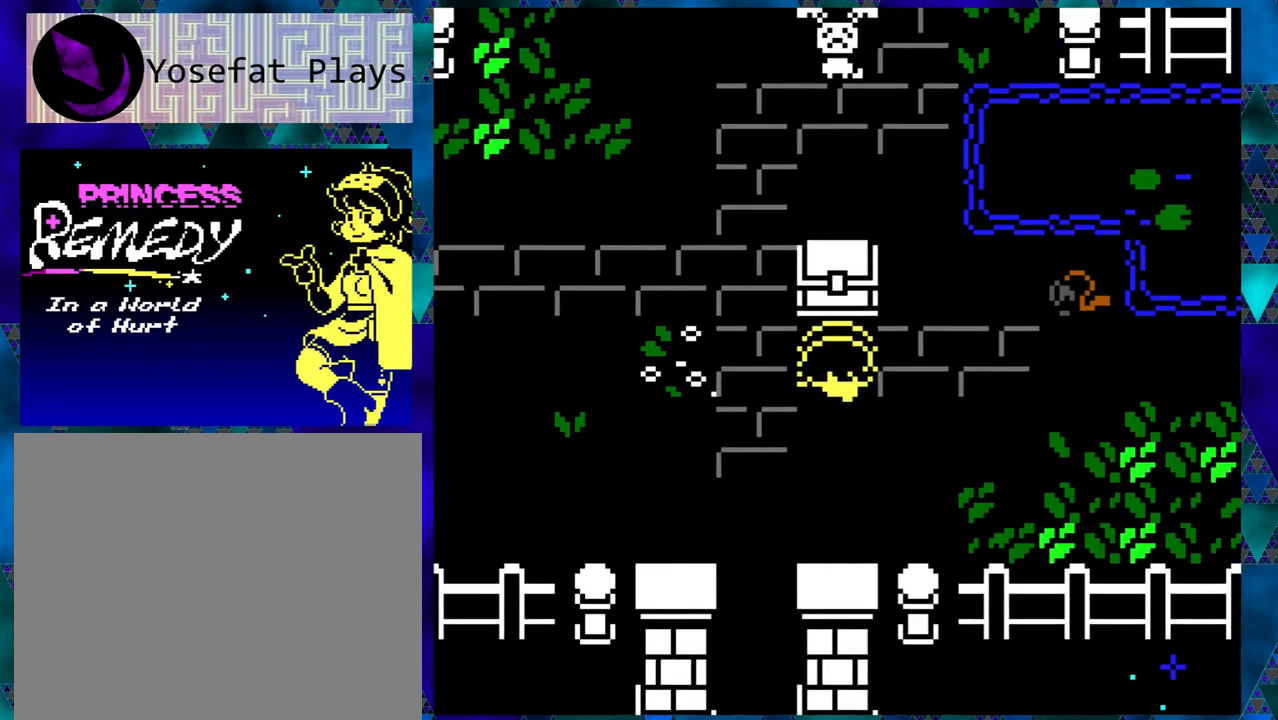
{"buttons": [], "left_stick": "center", "events": [[17, "DPAD_UP", "up"], [100, "B", "down"], [233, "B", "up"]]}
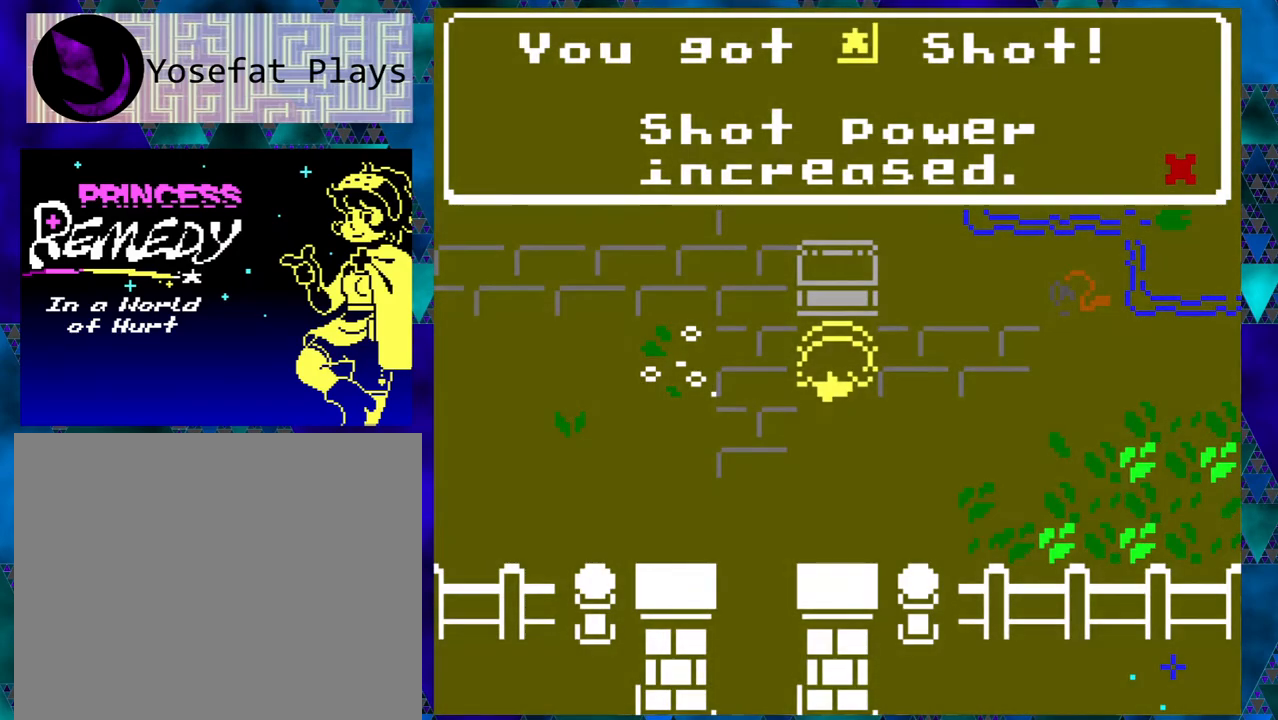
{"buttons": [], "left_stick": "center", "events": [[350, "B", "down"], [483, "B", "up"]]}
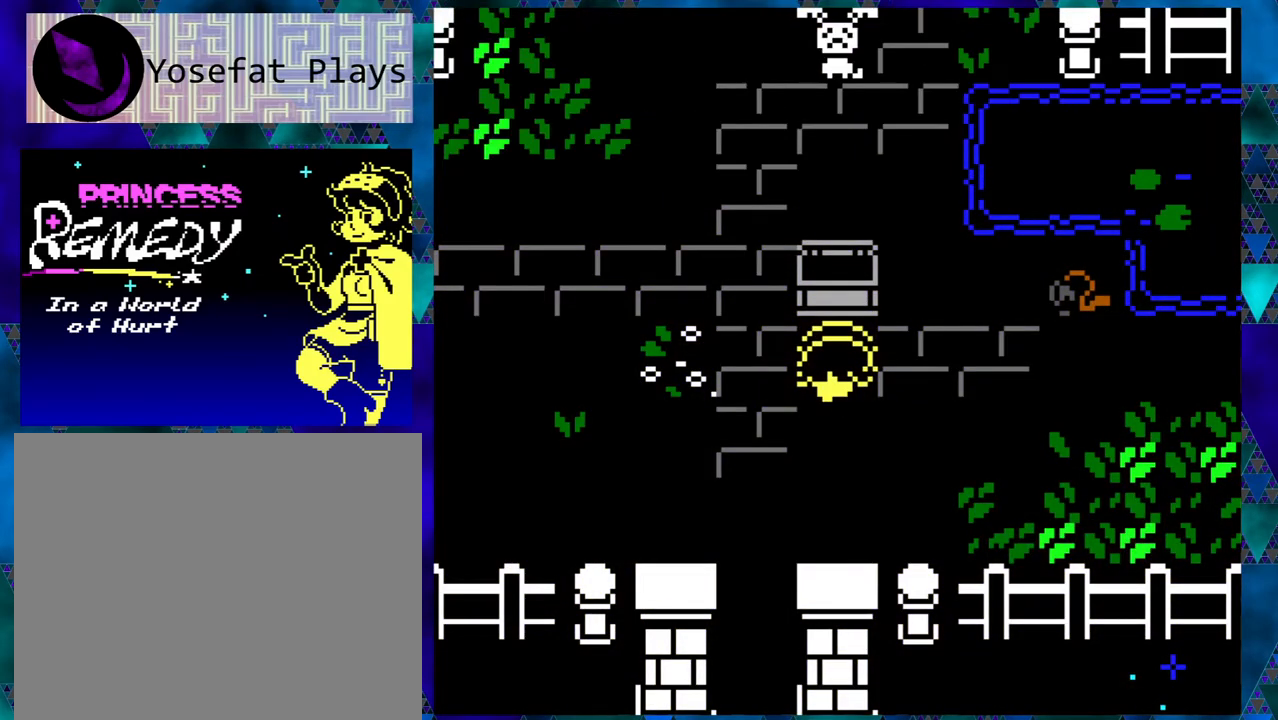
{"buttons": ["DPAD_RIGHT"], "left_stick": "center", "events": [[17, "DPAD_RIGHT", "down"]]}
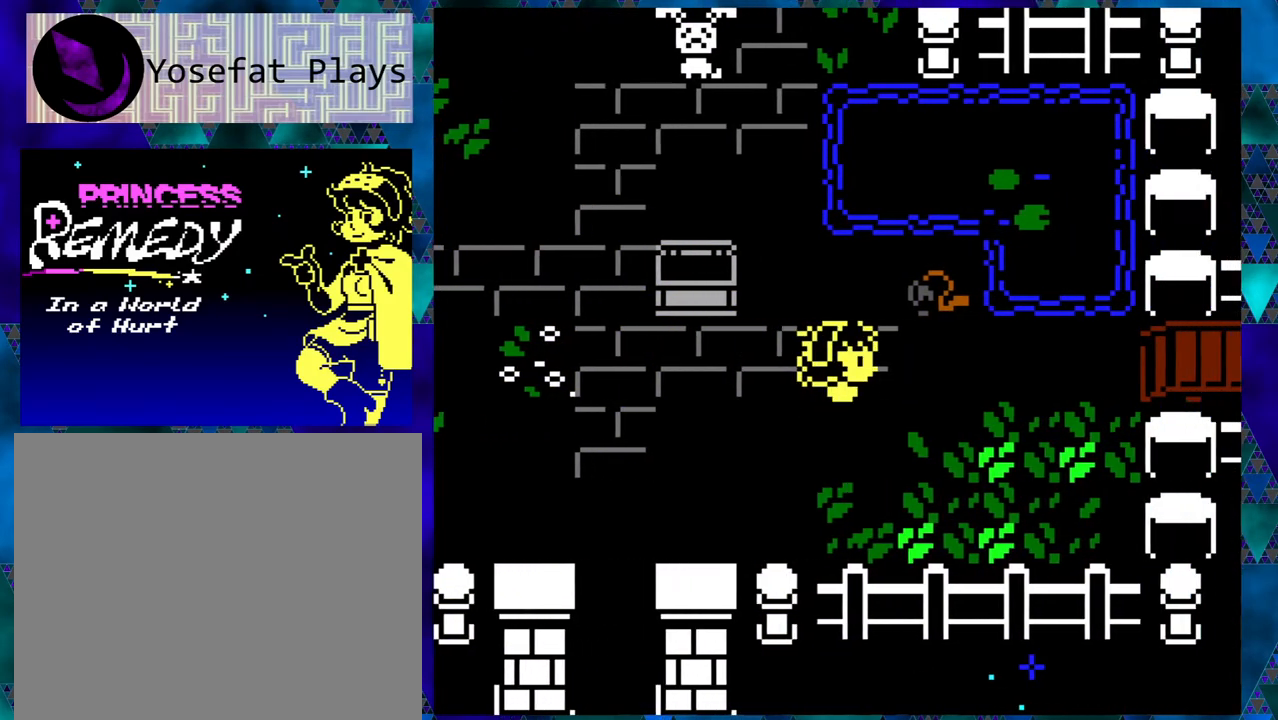
{"buttons": ["DPAD_RIGHT"], "left_stick": "center", "events": []}
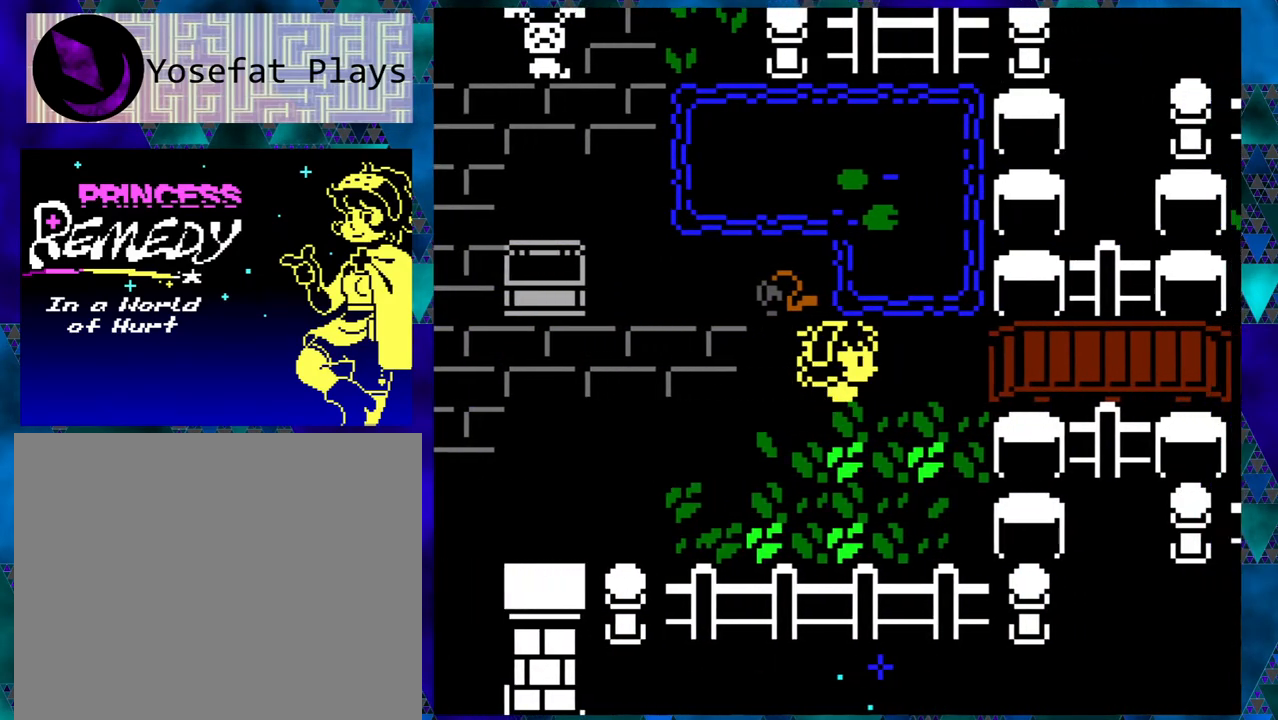
{"buttons": ["DPAD_RIGHT"], "left_stick": "center", "events": []}
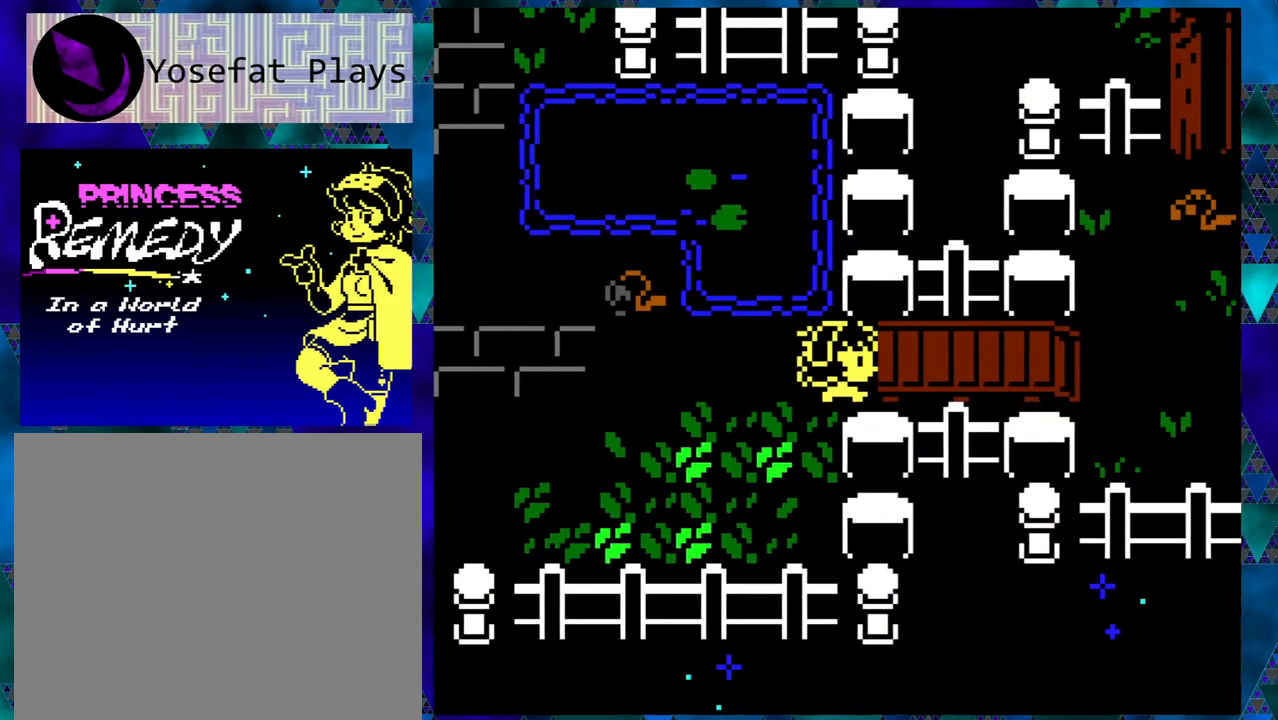
{"buttons": ["DPAD_RIGHT"], "left_stick": "center", "events": []}
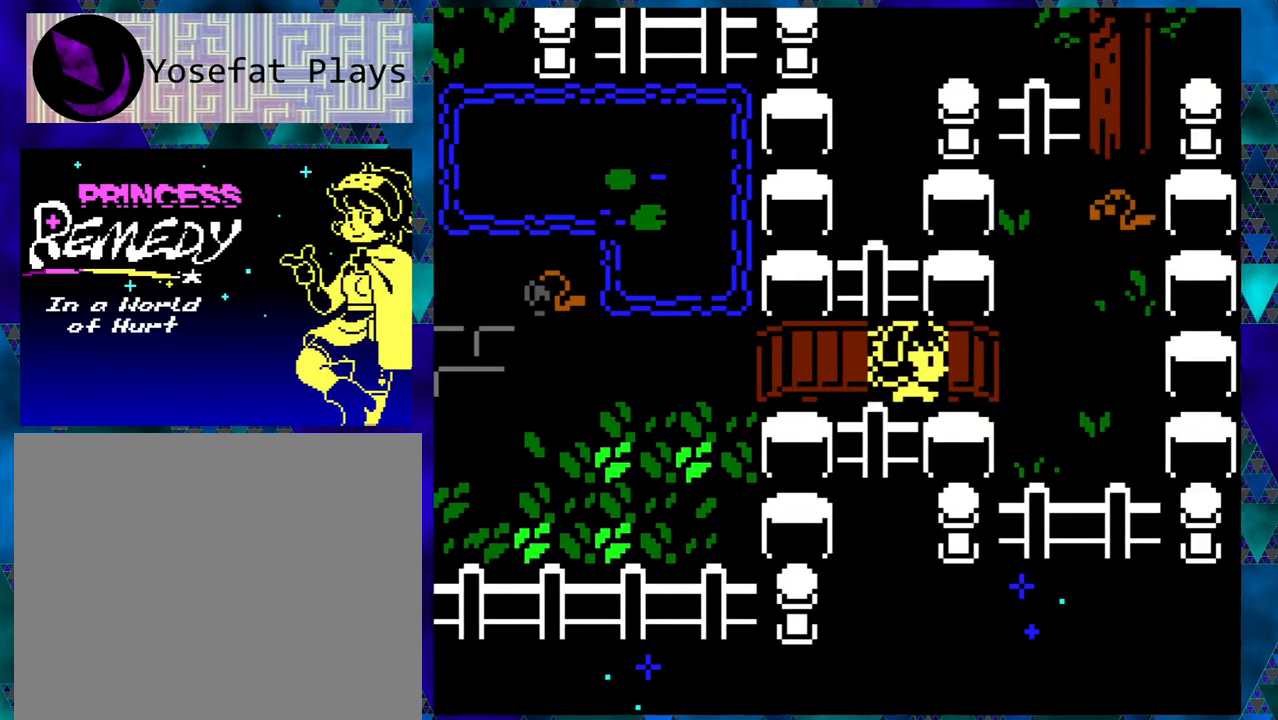
{"buttons": ["DPAD_RIGHT"], "left_stick": "center", "events": []}
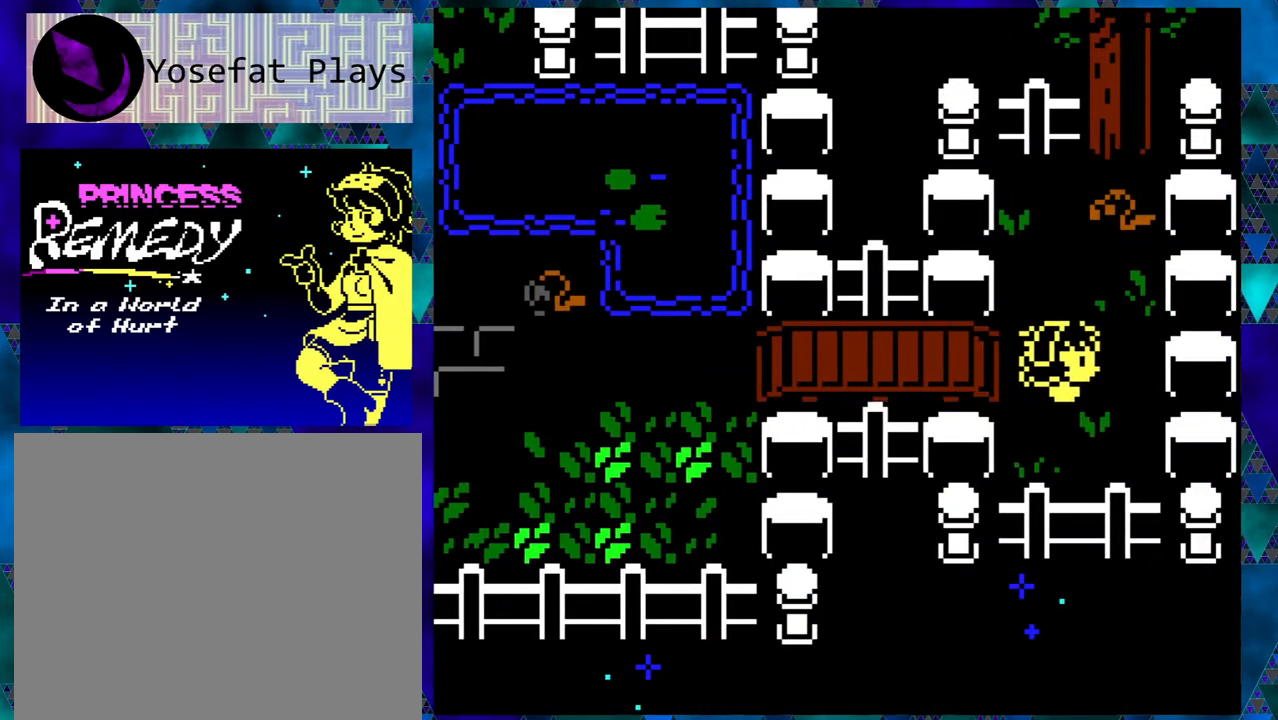
{"buttons": ["DPAD_UP"], "left_stick": "center", "events": [[267, "DPAD_RIGHT", "up"], [433, "DPAD_UP", "down"]]}
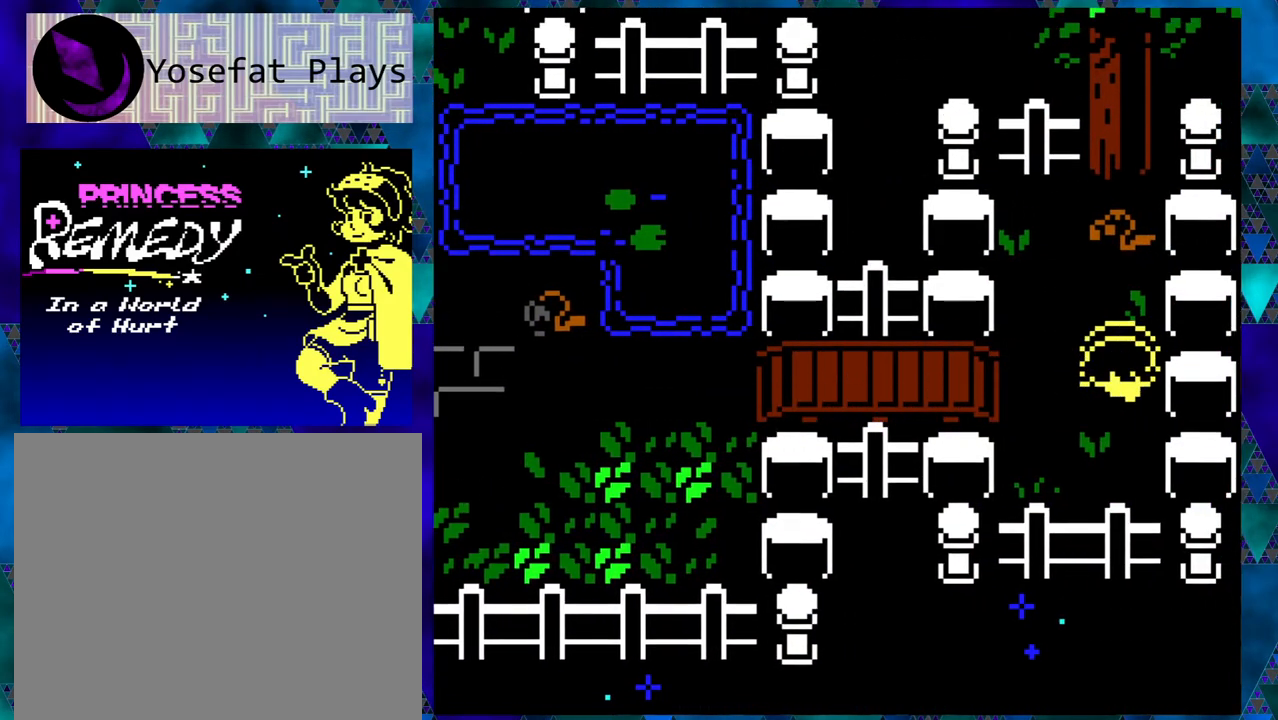
{"buttons": ["DPAD_UP"], "left_stick": "center", "events": []}
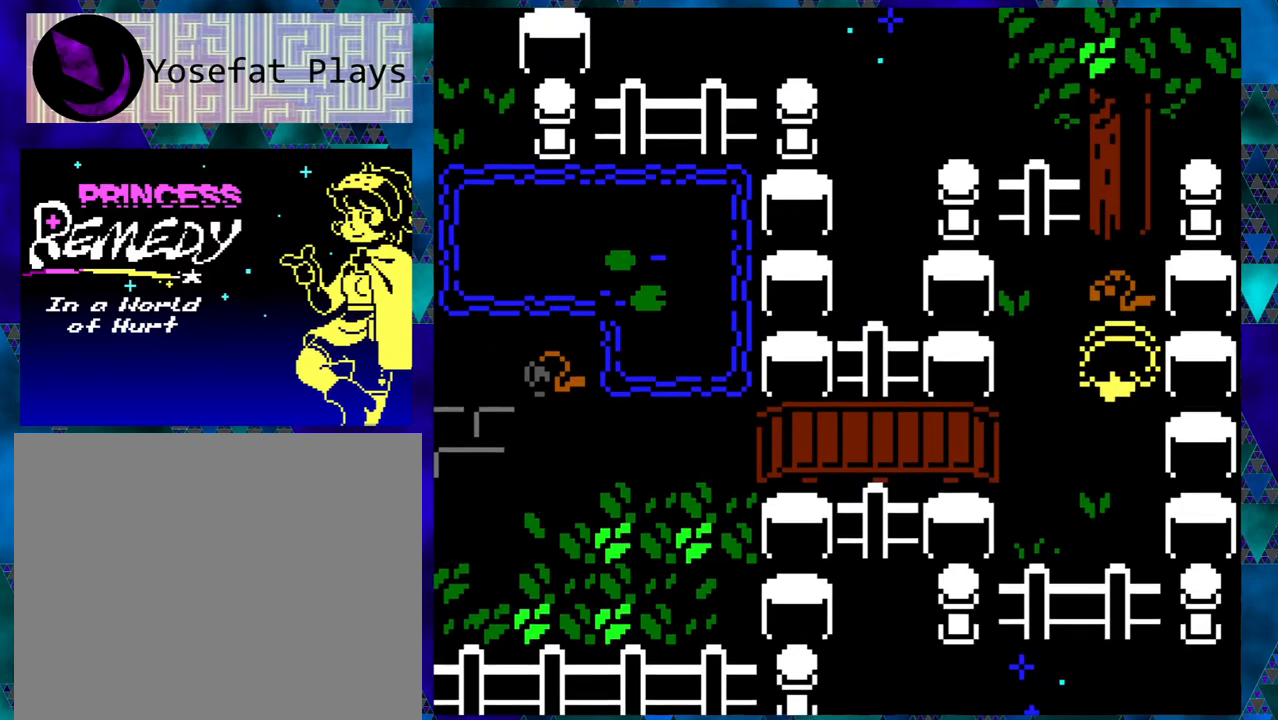
{"buttons": [], "left_stick": "center", "events": [[50, "DPAD_UP", "up"], [133, "B", "down"], [267, "B", "up"]]}
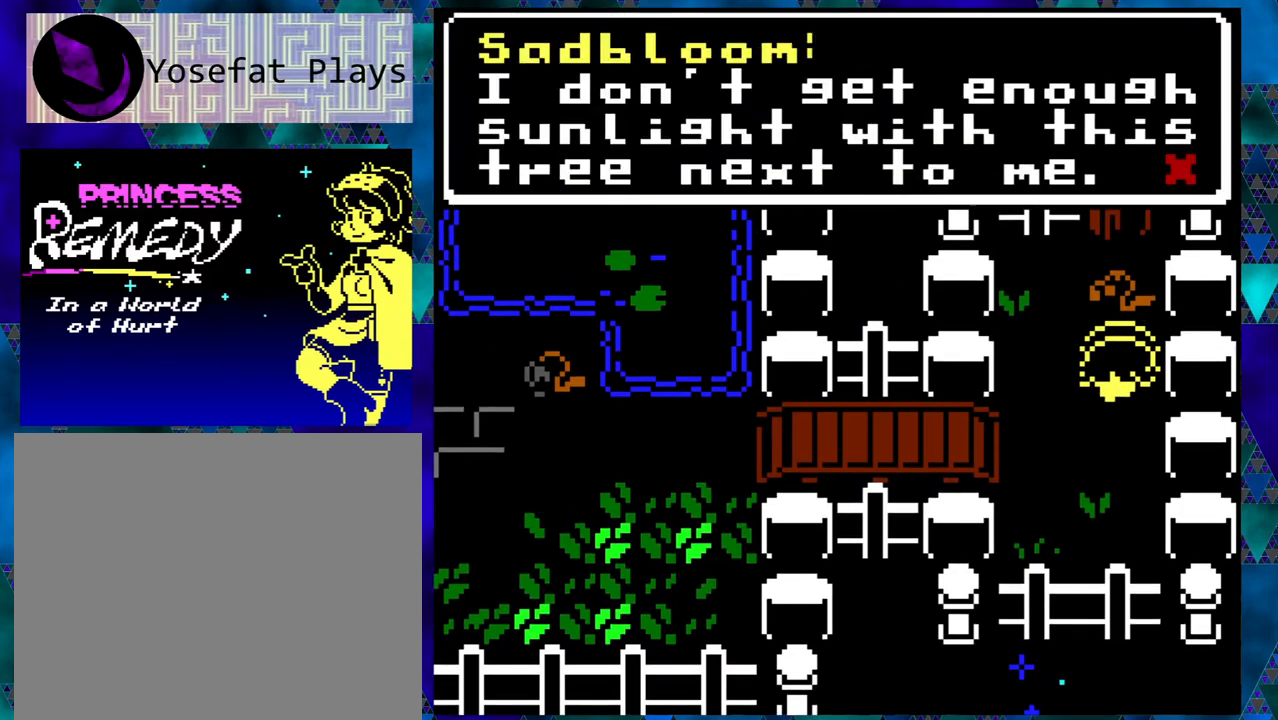
{"buttons": [], "left_stick": "center", "events": []}
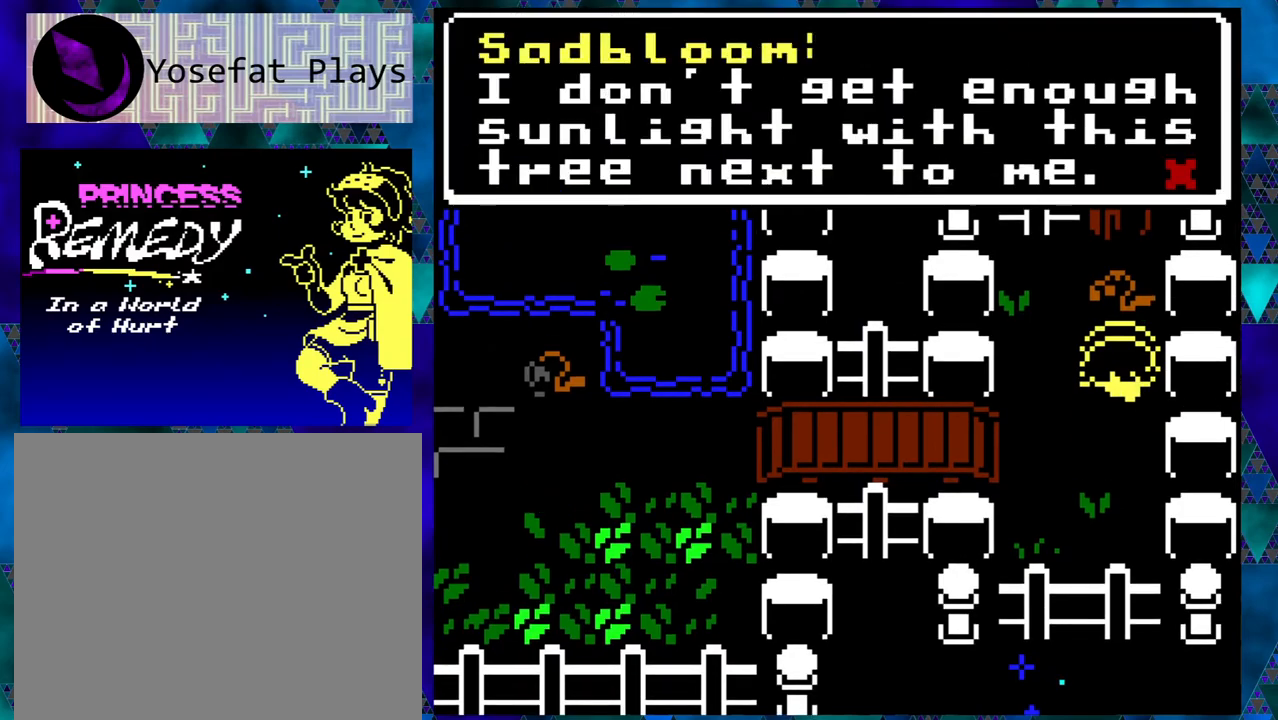
{"buttons": [], "left_stick": "center", "events": []}
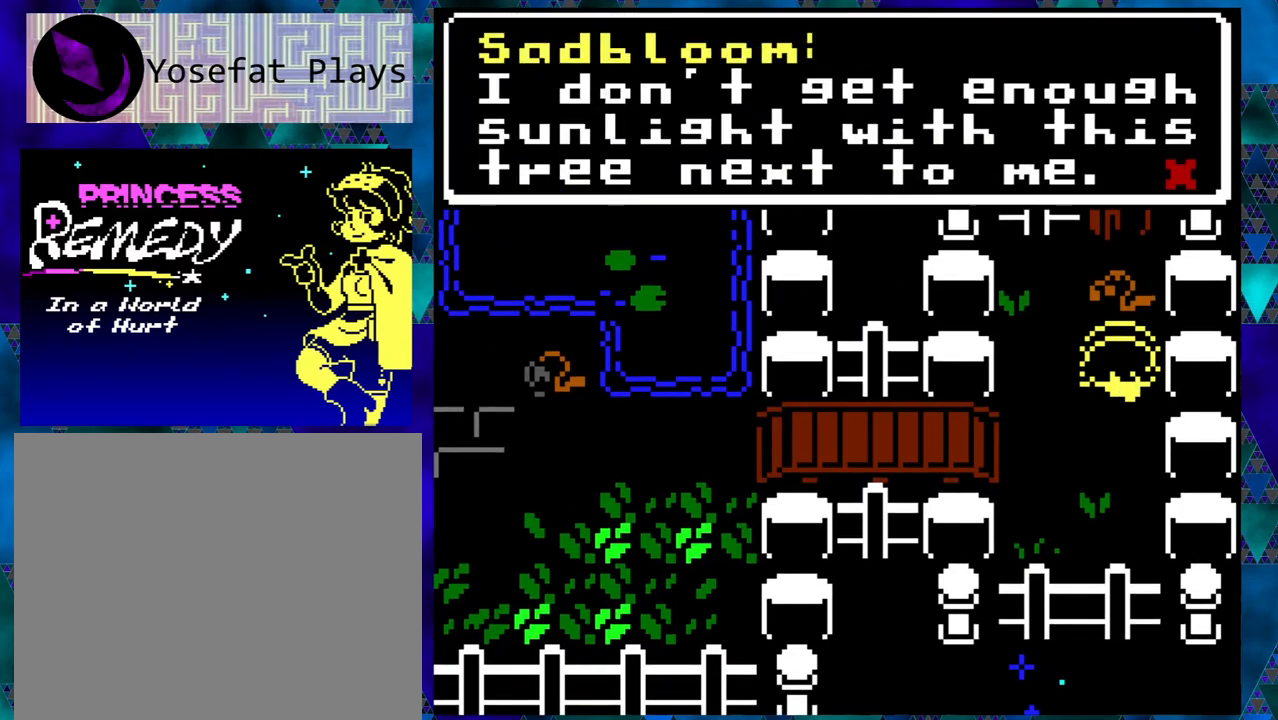
{"buttons": [], "left_stick": "center", "events": []}
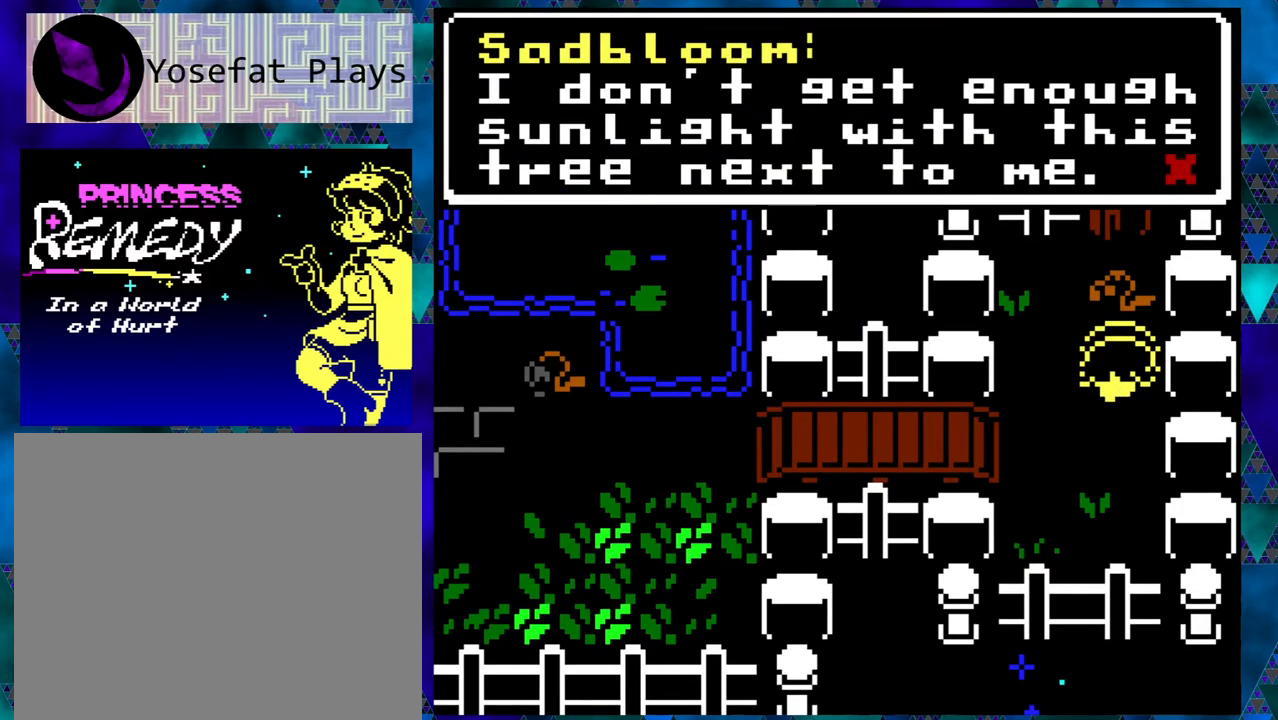
{"buttons": [], "left_stick": "center", "events": []}
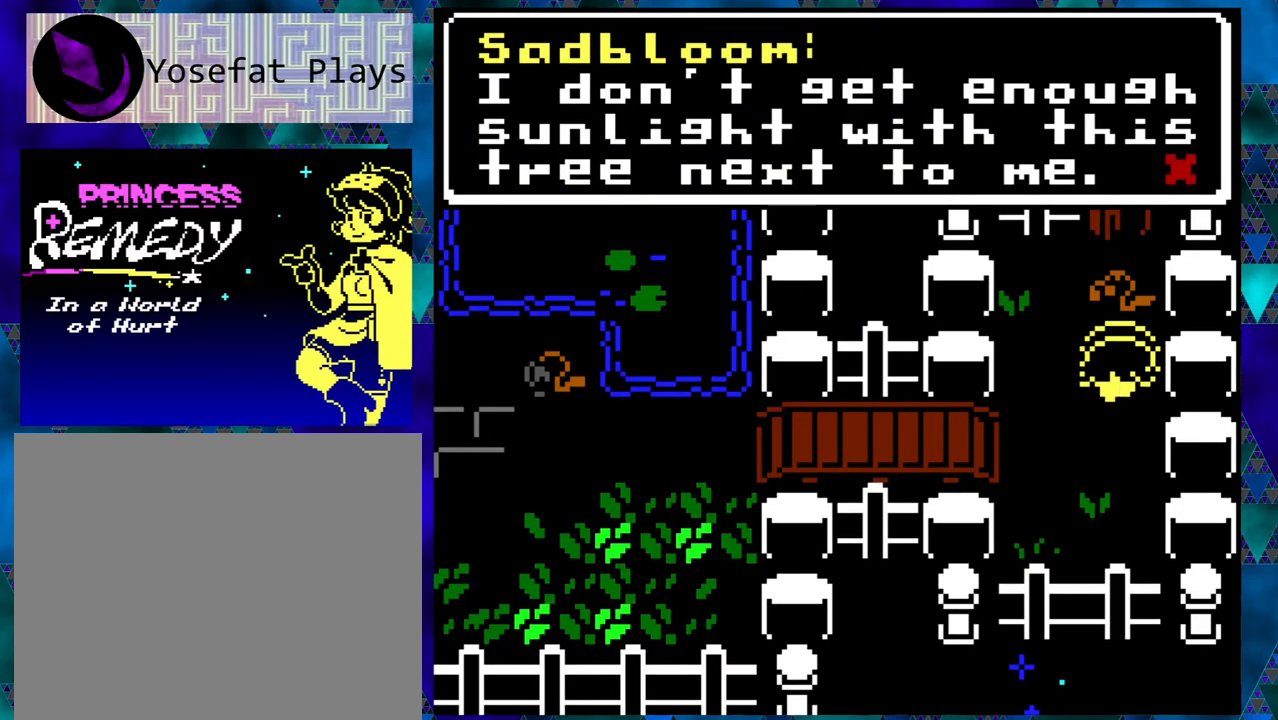
{"buttons": [], "left_stick": "right", "events": [[183, "left_stick", "right"], [233, "left_stick", "center"], [467, "left_stick", "right"]]}
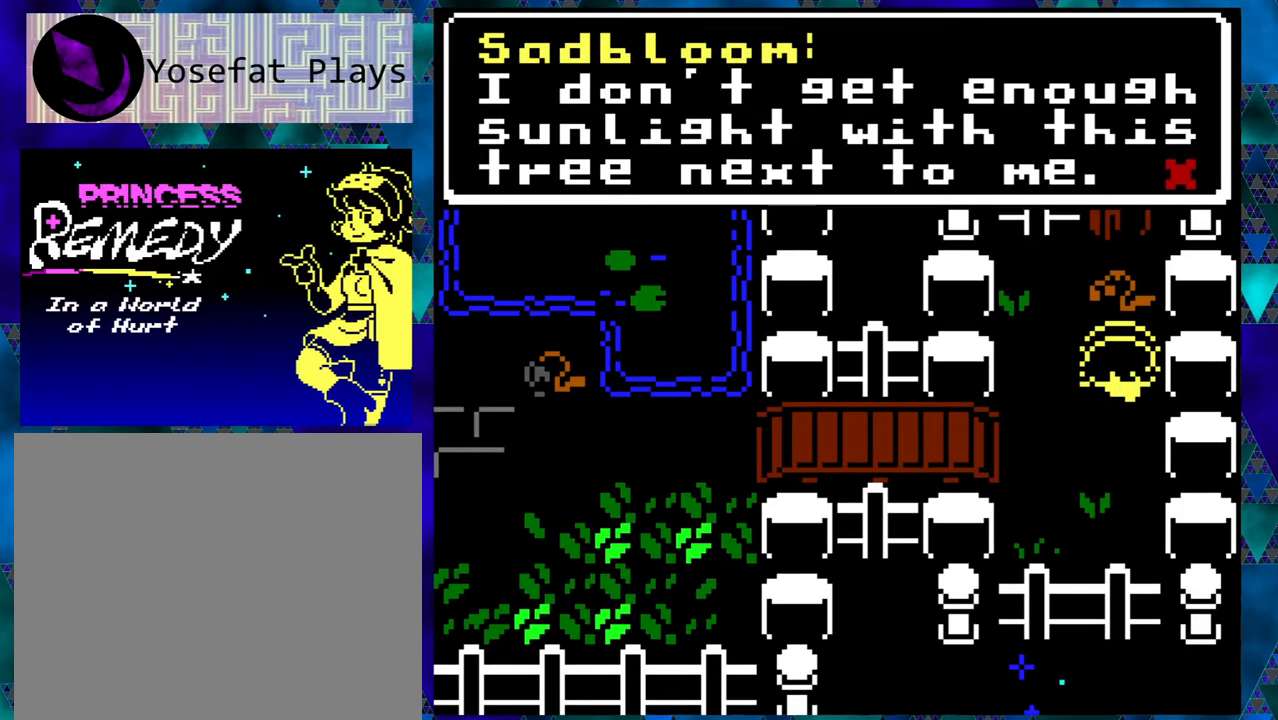
{"buttons": [], "left_stick": "right", "events": []}
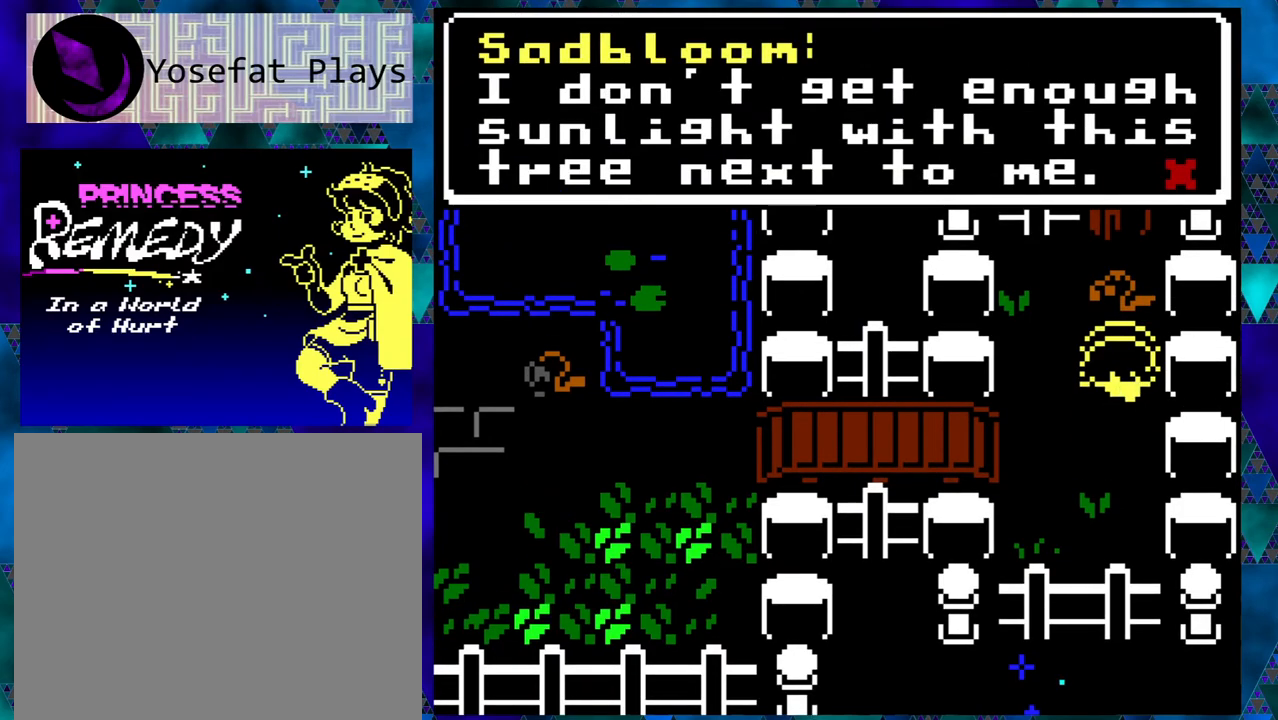
{"buttons": [], "left_stick": "right", "events": []}
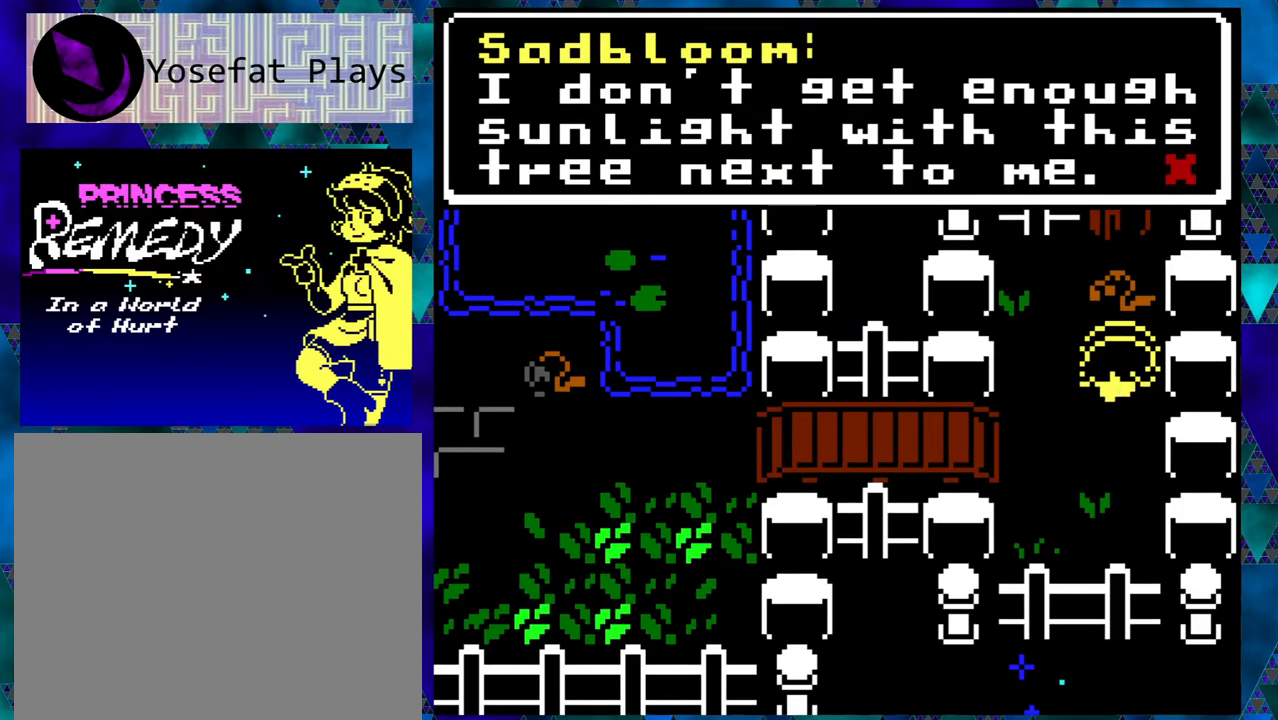
{"buttons": [], "left_stick": "right", "events": []}
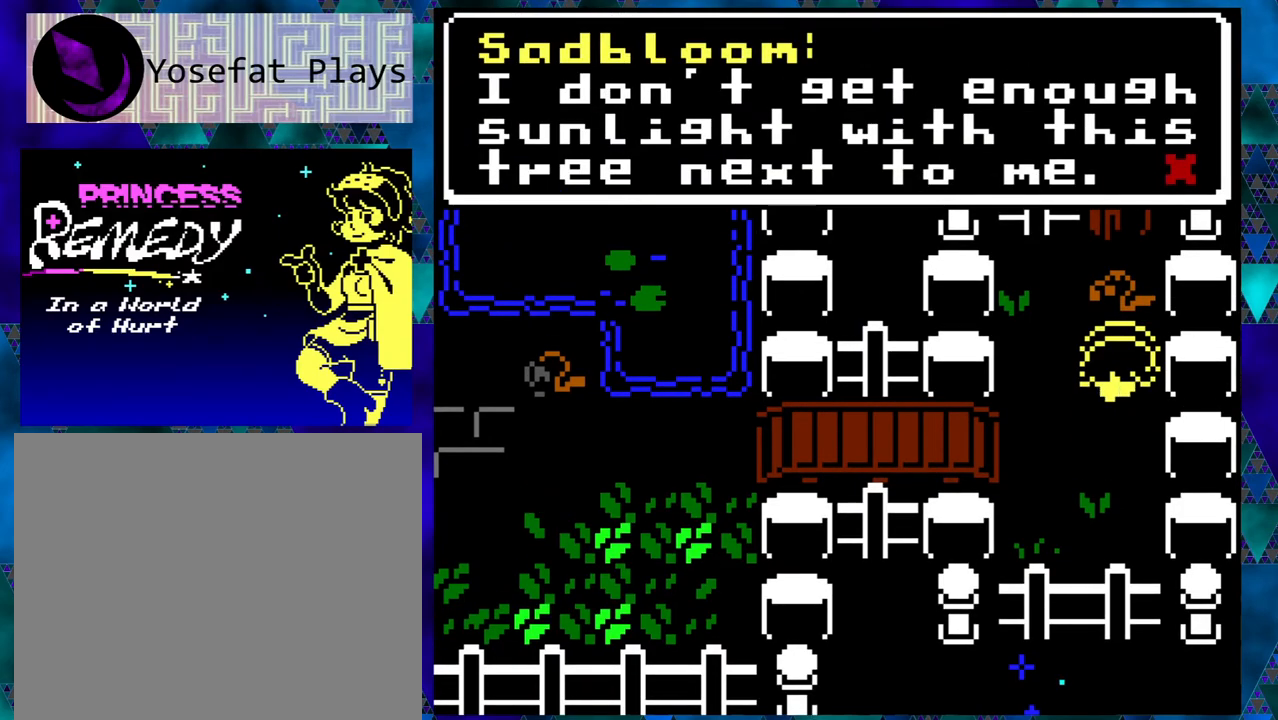
{"buttons": [], "left_stick": "right", "events": [[350, "B", "down"], [467, "B", "up"]]}
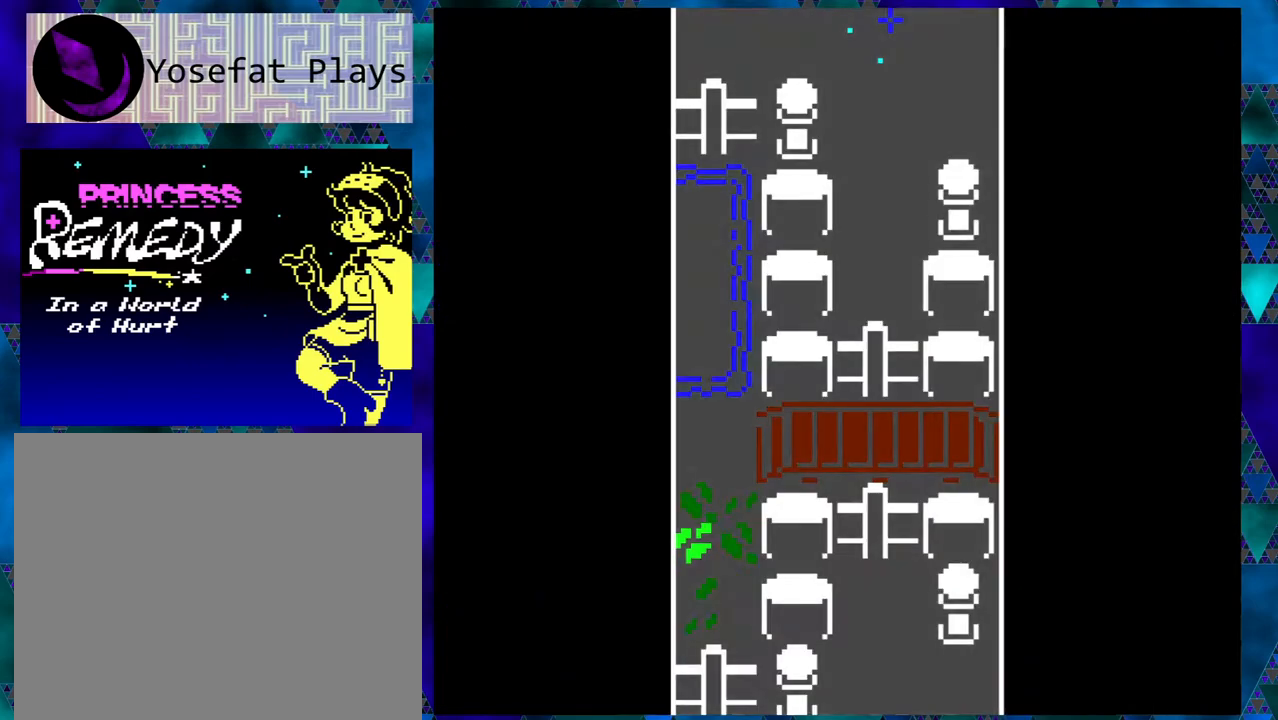
{"buttons": [], "left_stick": "right", "events": []}
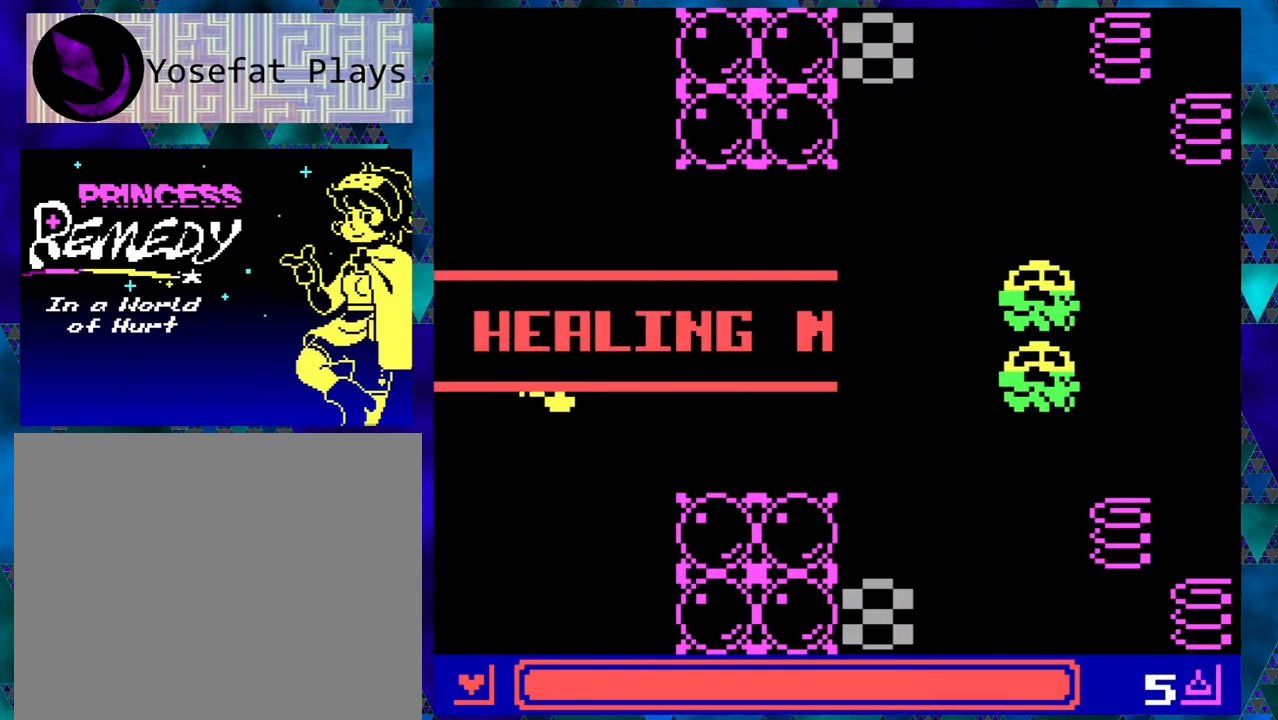
{"buttons": [], "left_stick": "right", "events": []}
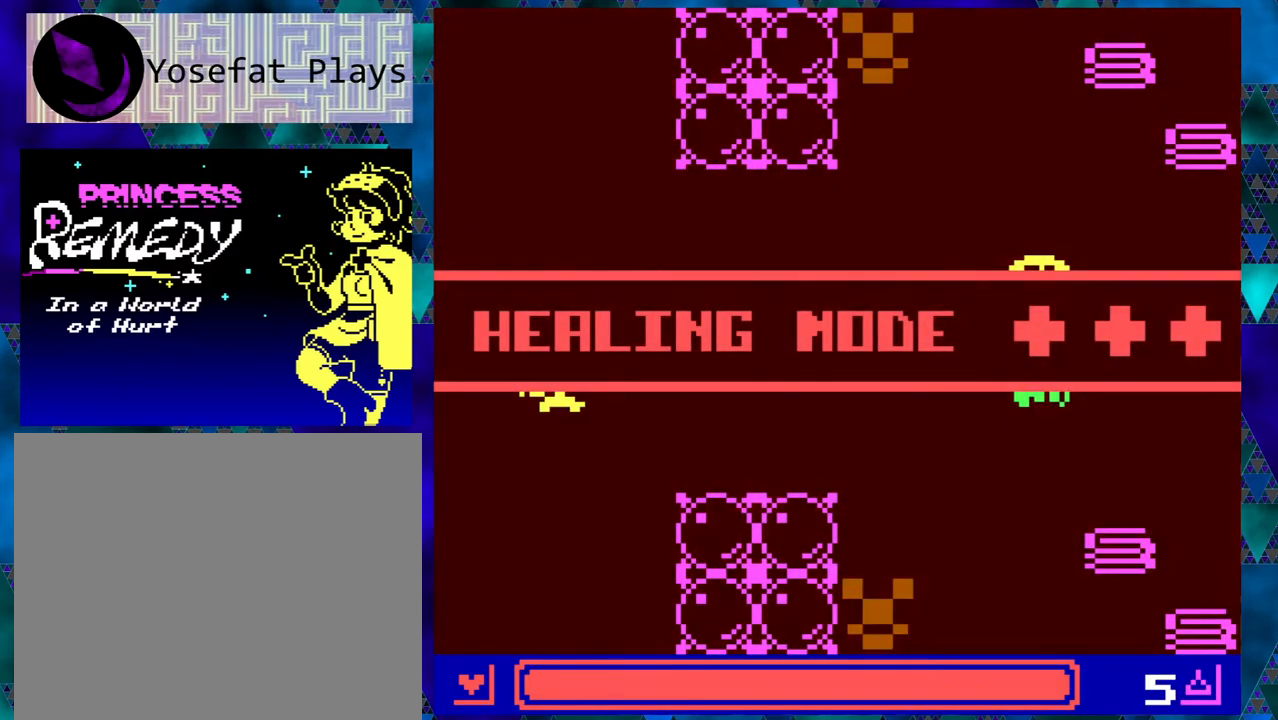
{"buttons": [], "left_stick": "right", "events": []}